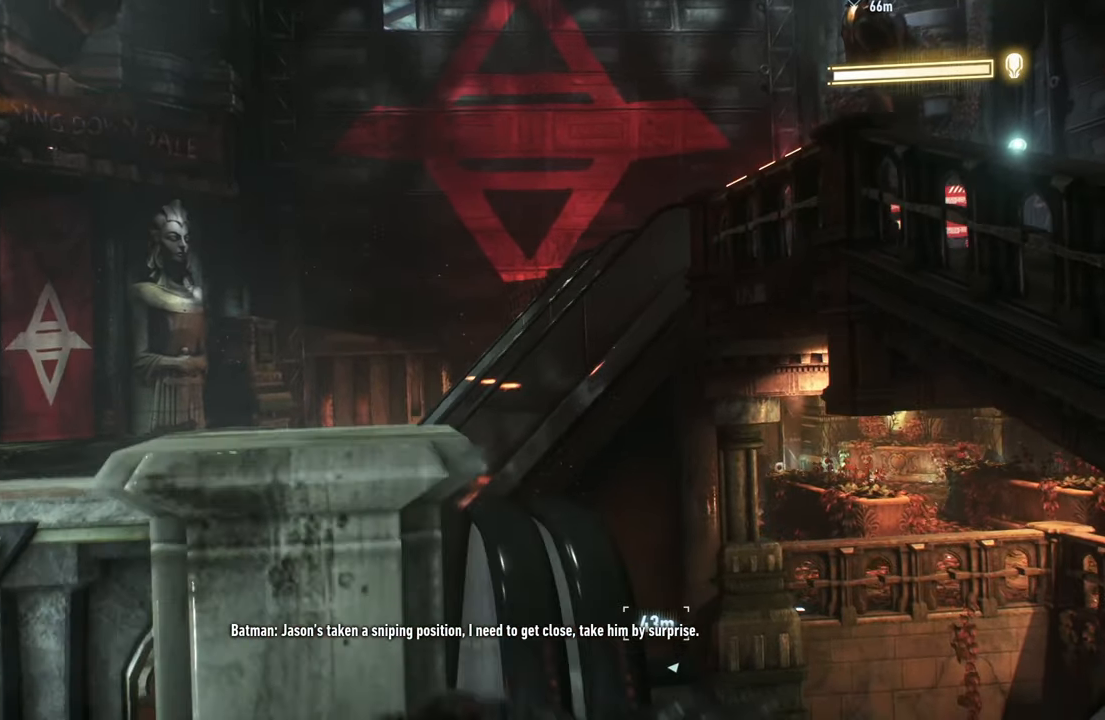
Gameplay with a controller (Xbox layout); each line is a JSON object with the inputs held at the frame after it. "events" lists button and stick changes between this image and that frame as [ms after this image, input, new state], when the widget could be followed in between. Not read: R3 right_stick.
{"buttons": ["R2"], "left_stick": "center", "events": [[367, "R2", "down"]]}
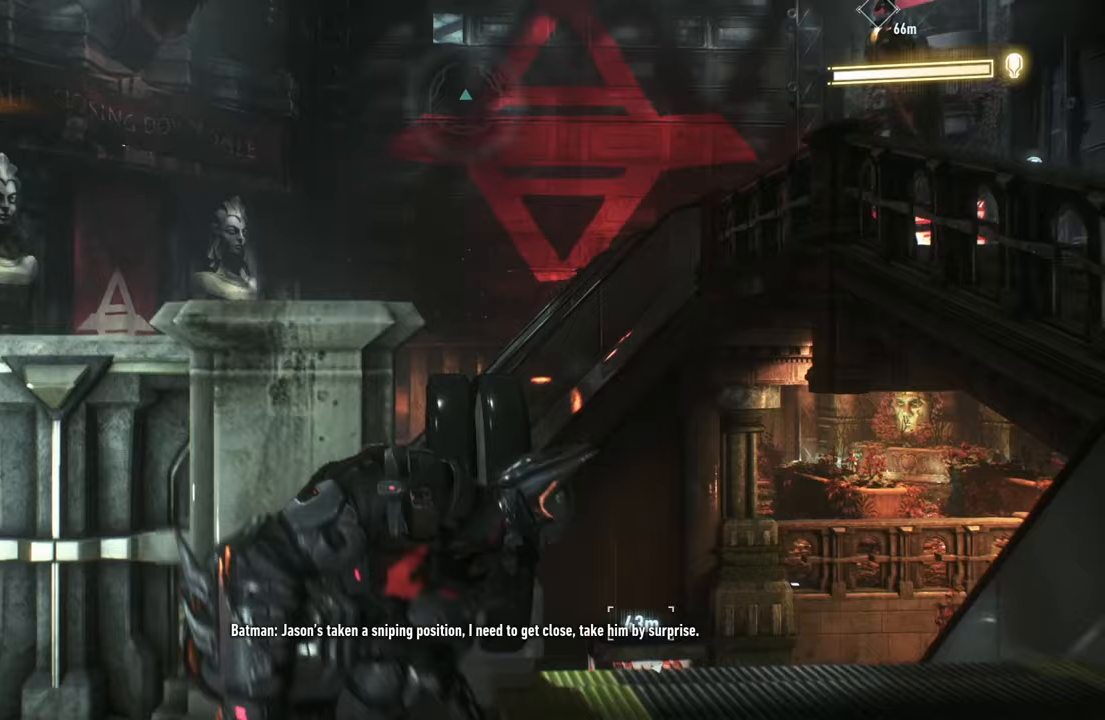
{"buttons": ["R2"], "left_stick": "right", "events": [[167, "left_stick", "right"]]}
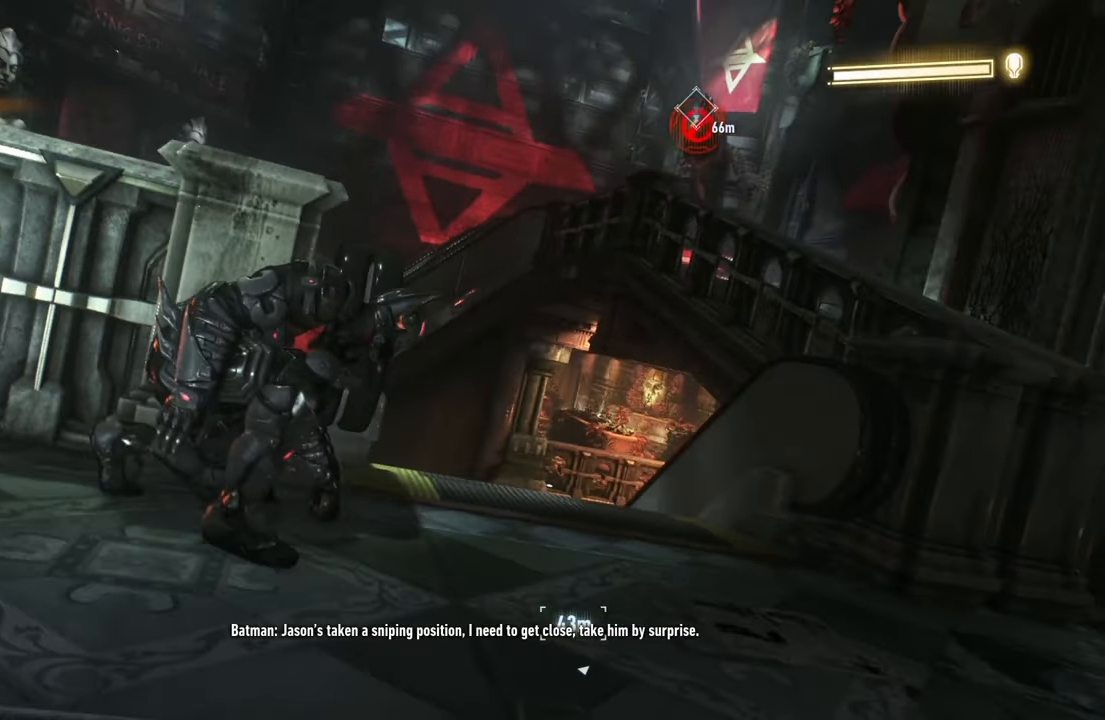
{"buttons": ["R2"], "left_stick": "right", "events": []}
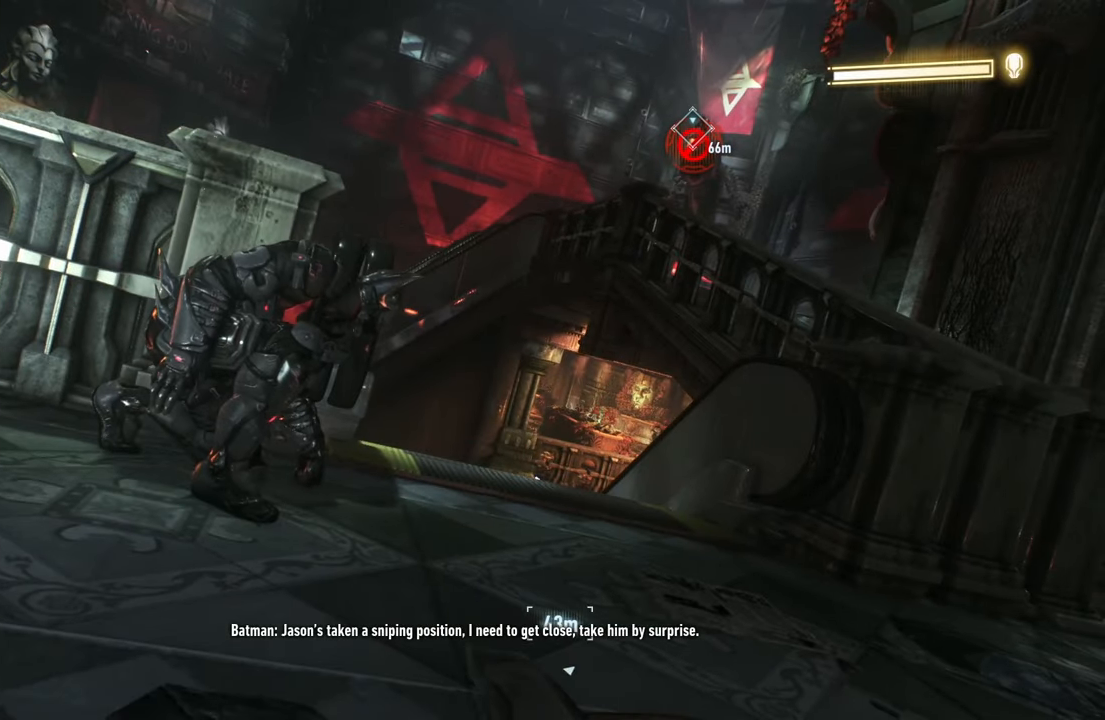
{"buttons": ["R2"], "left_stick": "up-right", "events": [[150, "A", "down"], [350, "A", "up"], [500, "left_stick", "up-right"]]}
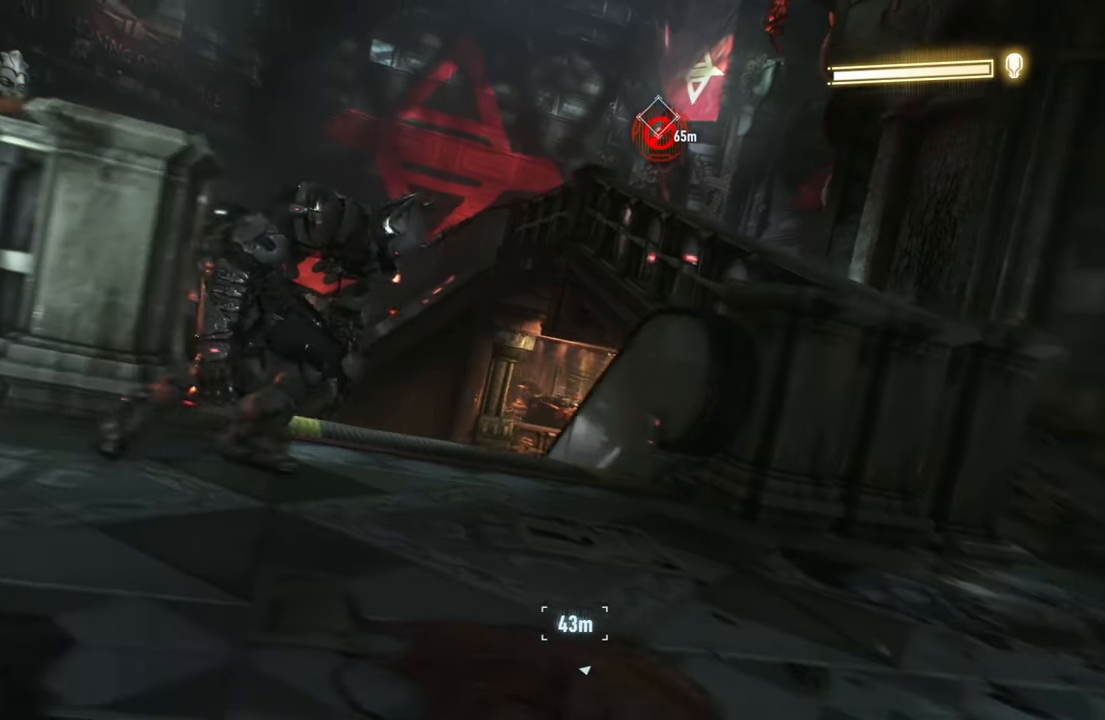
{"buttons": ["R2"], "left_stick": "up-left", "events": [[117, "left_stick", "up"], [300, "left_stick", "up-left"]]}
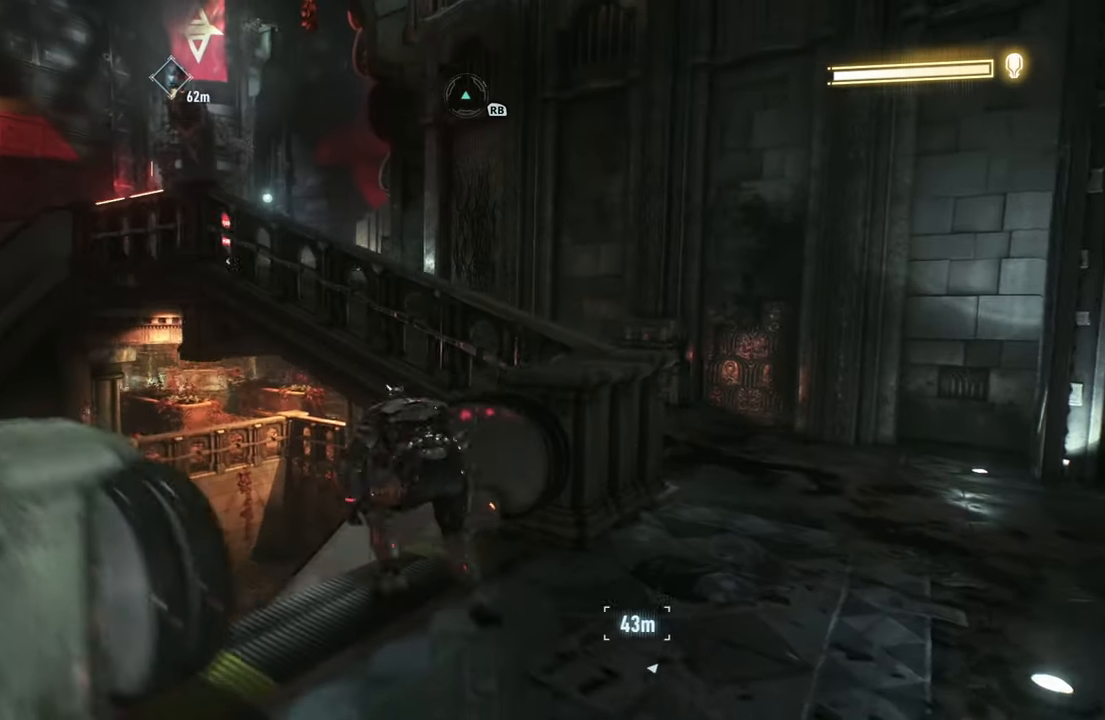
{"buttons": ["R2"], "left_stick": "up-left", "events": []}
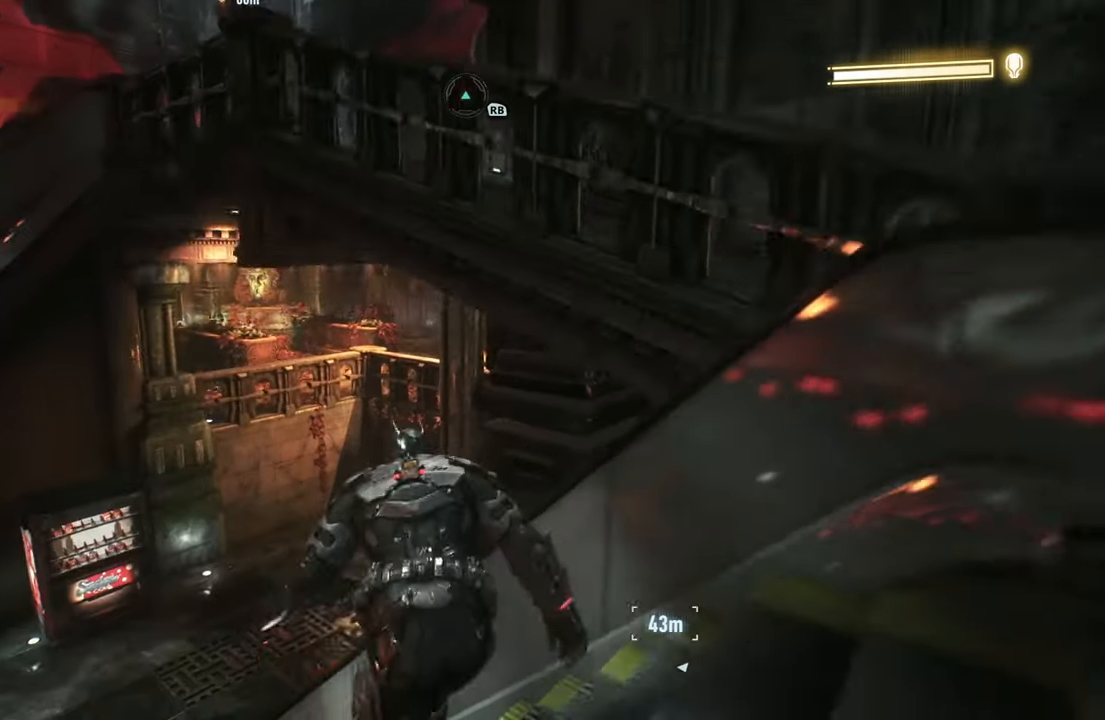
{"buttons": ["R2"], "left_stick": "up-left", "events": []}
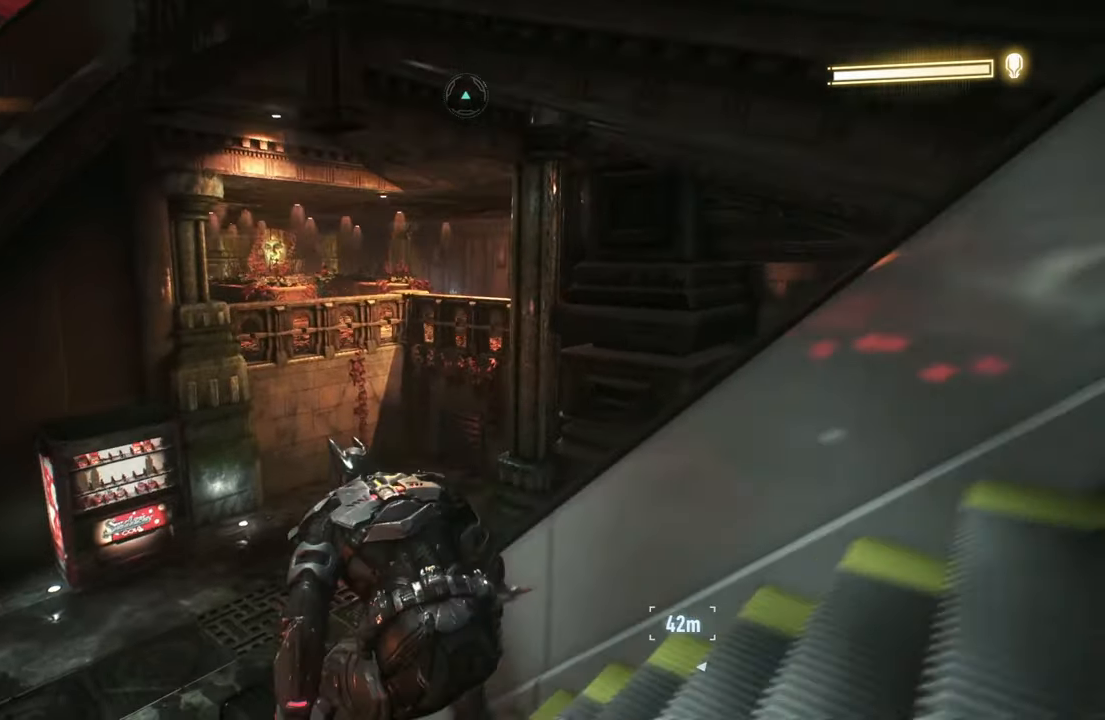
{"buttons": ["R2"], "left_stick": "up-left", "events": []}
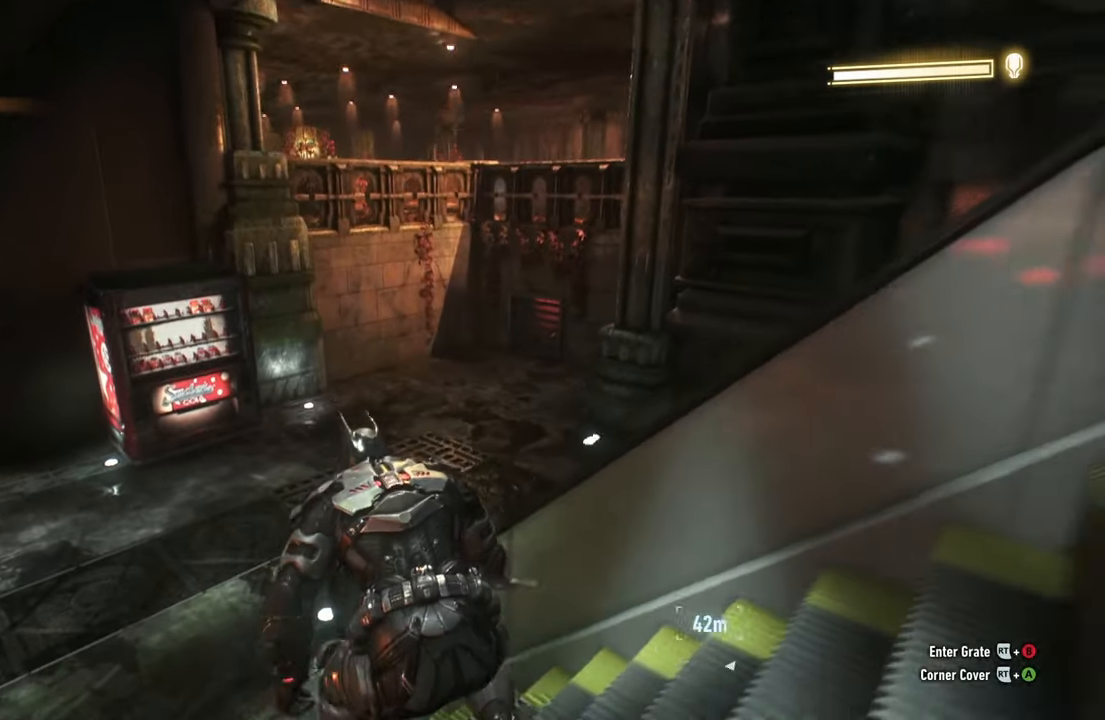
{"buttons": ["R2"], "left_stick": "up-left", "events": []}
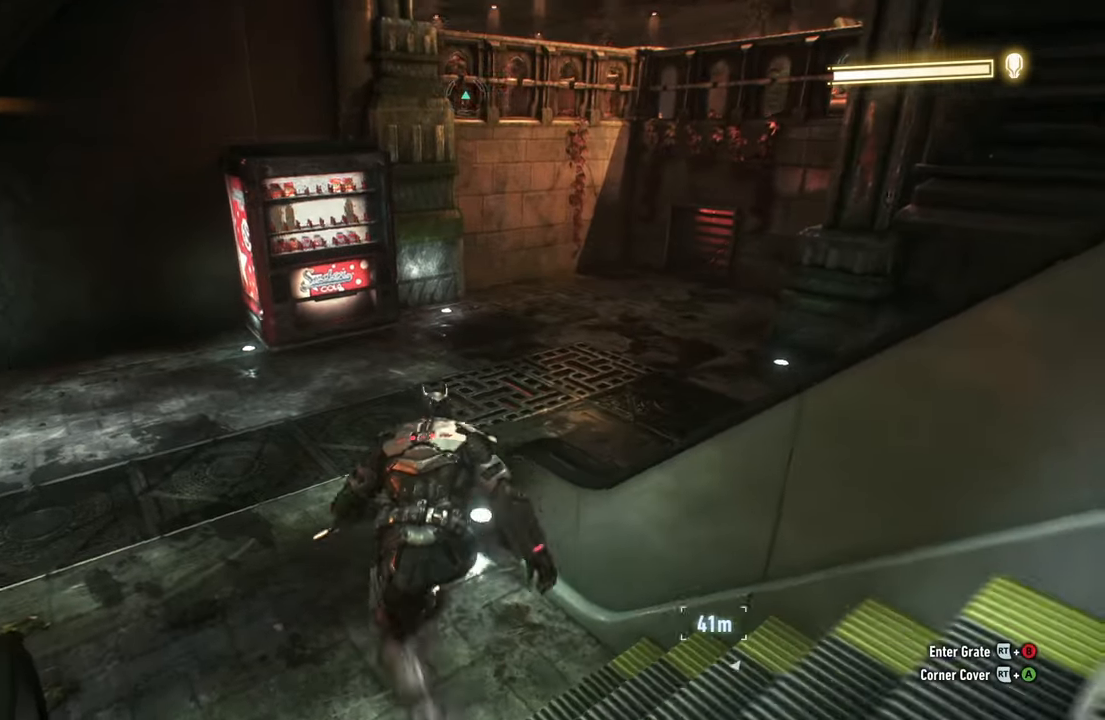
{"buttons": [], "left_stick": "up", "events": [[150, "left_stick", "up"], [400, "R2", "up"]]}
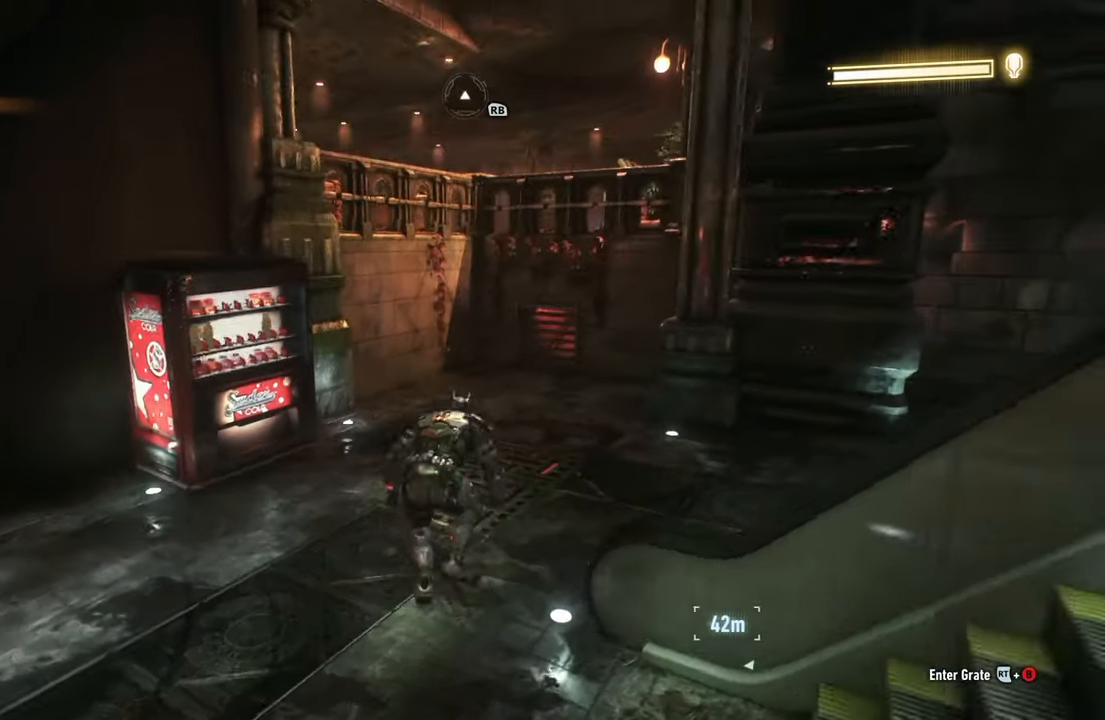
{"buttons": [], "left_stick": "up", "events": [[200, "R1", "down"], [400, "R1", "up"]]}
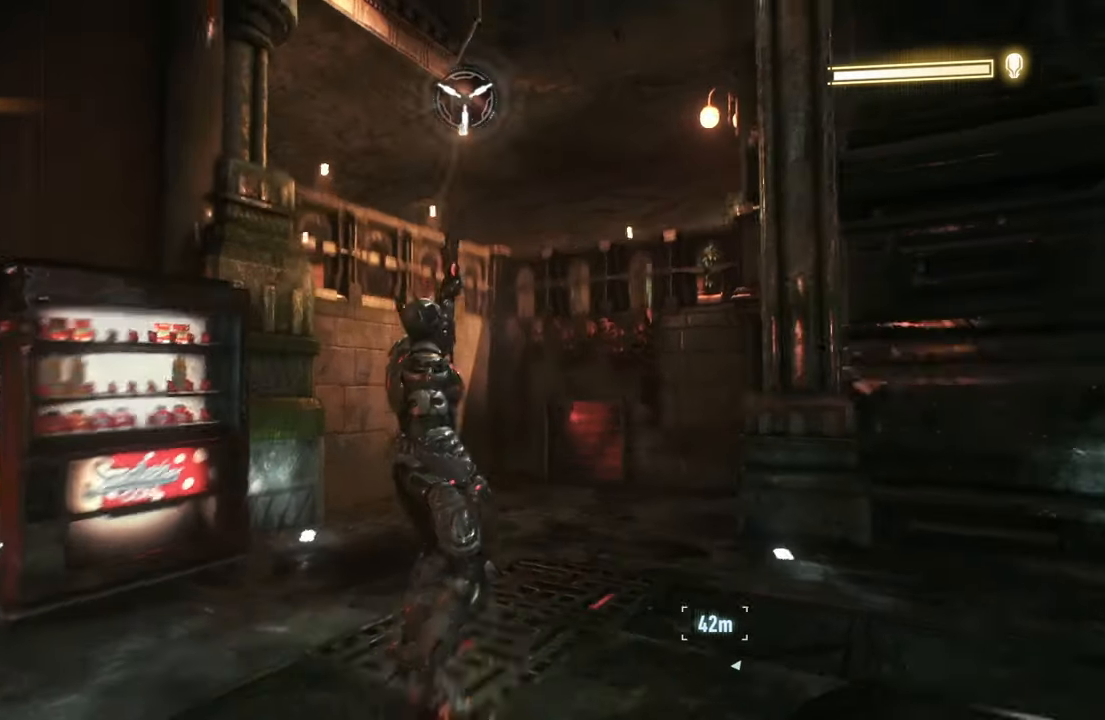
{"buttons": ["B"], "left_stick": "up", "events": [[333, "B", "down"], [433, "B", "up"], [500, "B", "down"]]}
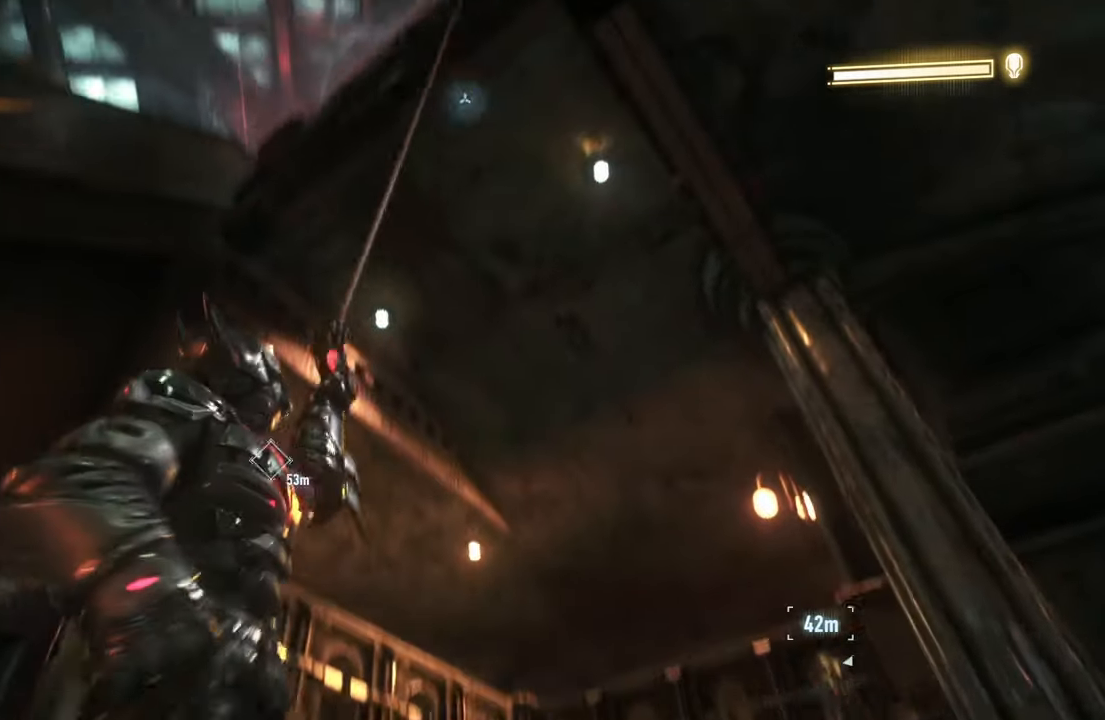
{"buttons": [], "left_stick": "right", "events": [[117, "B", "up"], [167, "B", "down"], [250, "left_stick", "up-right"], [267, "B", "up"], [333, "B", "down"], [350, "left_stick", "right"], [433, "B", "up"]]}
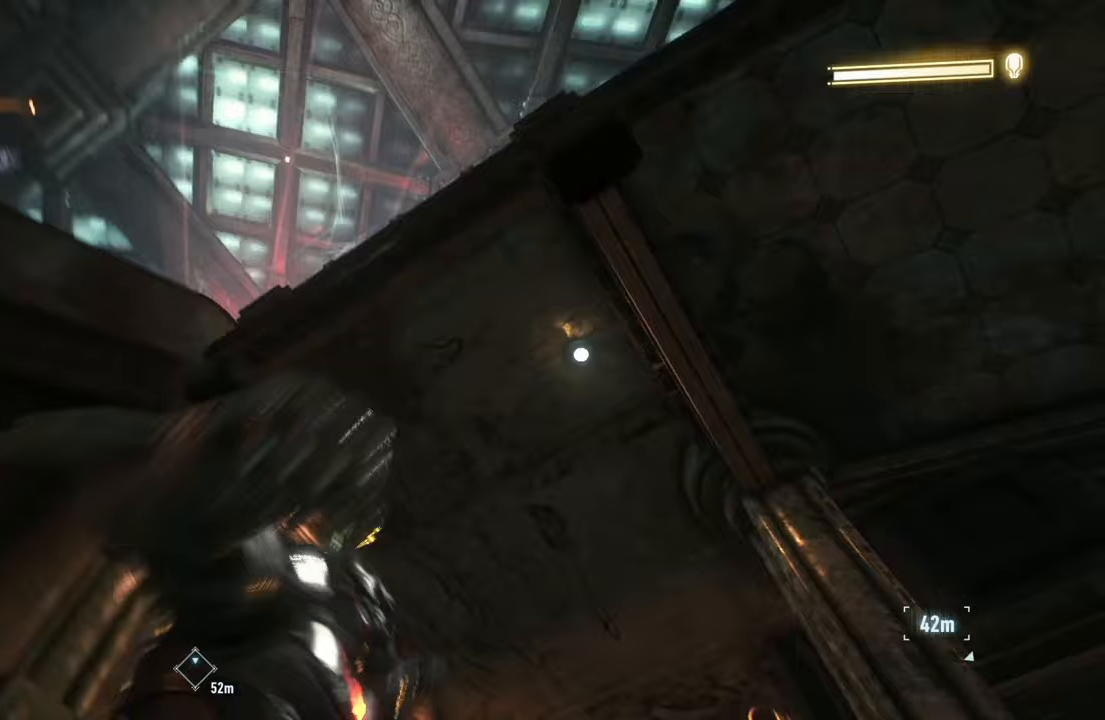
{"buttons": ["R2"], "left_stick": "up-left", "events": [[17, "B", "down"], [17, "left_stick", "up-right"], [67, "B", "up"], [133, "left_stick", "up"], [300, "left_stick", "up-left"], [417, "R2", "down"]]}
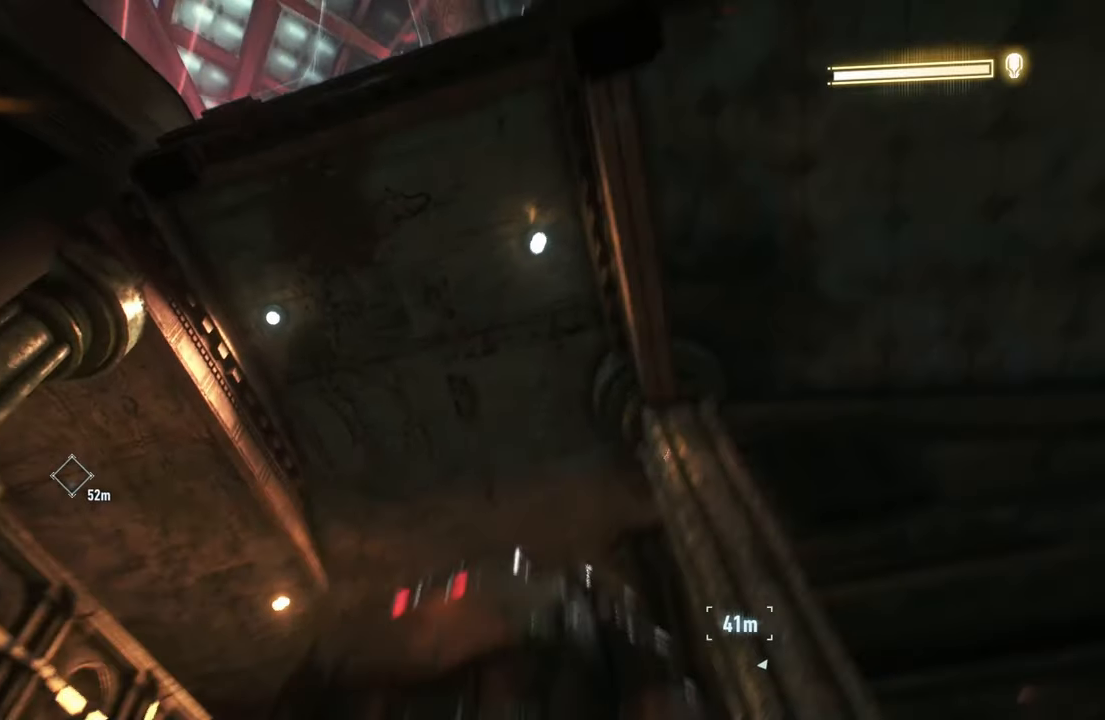
{"buttons": ["R2"], "left_stick": "up-right", "events": [[167, "left_stick", "up"], [400, "left_stick", "up-right"]]}
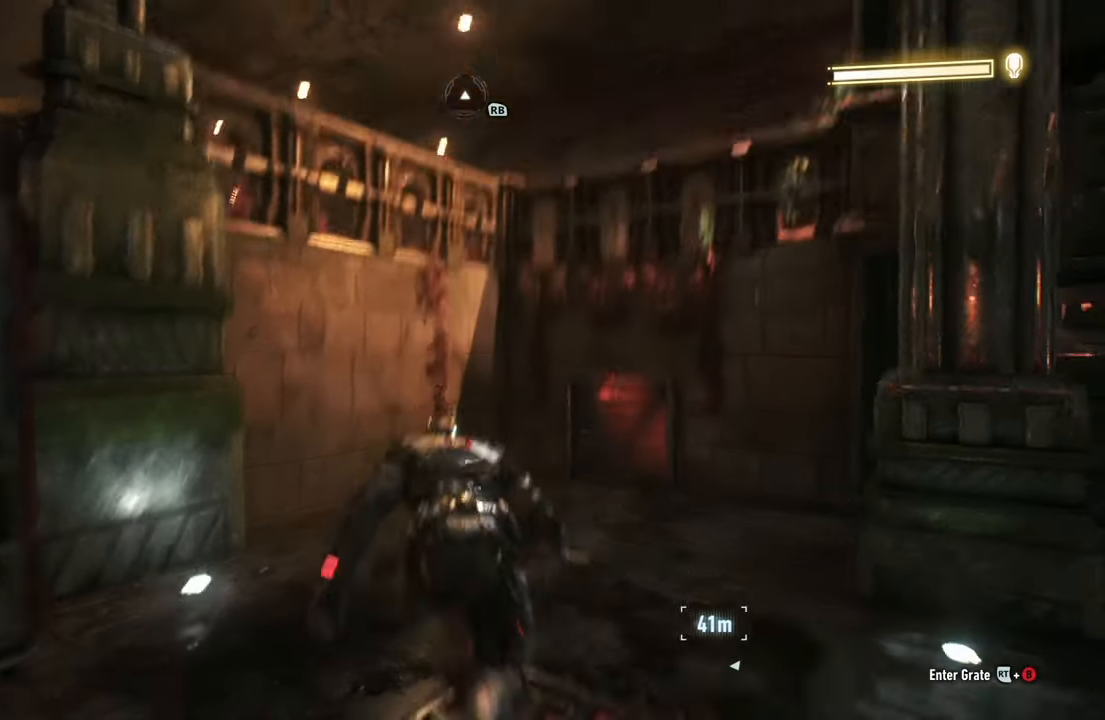
{"buttons": ["R2"], "left_stick": "up", "events": [[333, "left_stick", "up"]]}
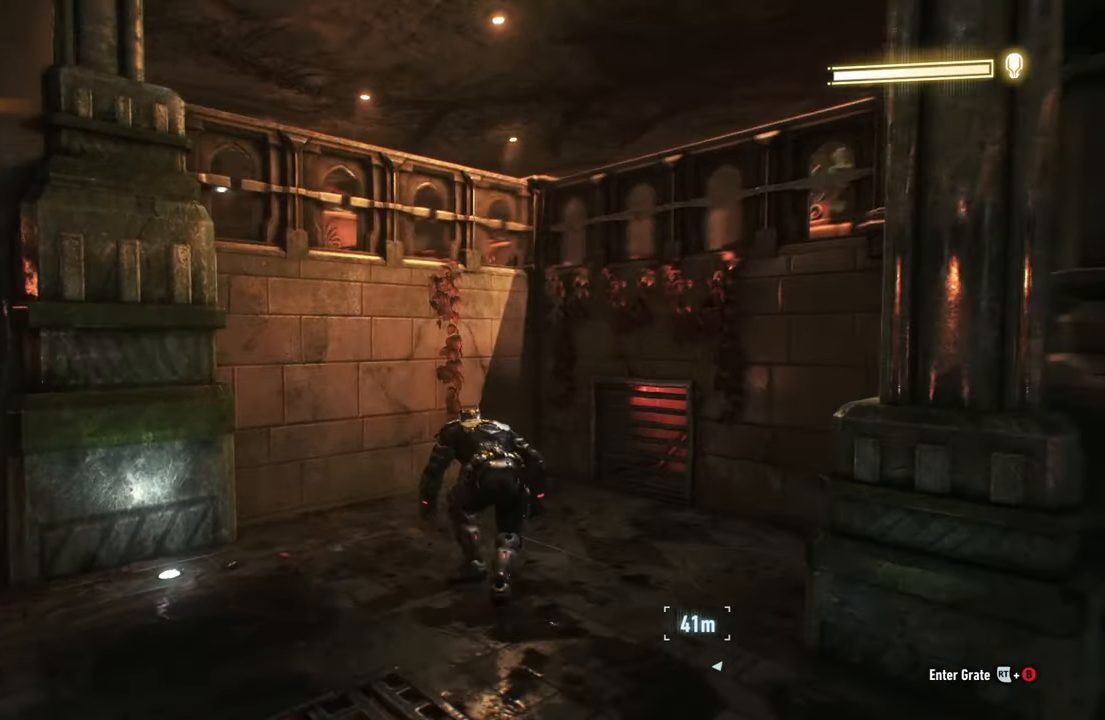
{"buttons": ["A"], "left_stick": "up", "events": [[217, "R2", "up"], [300, "A", "down"]]}
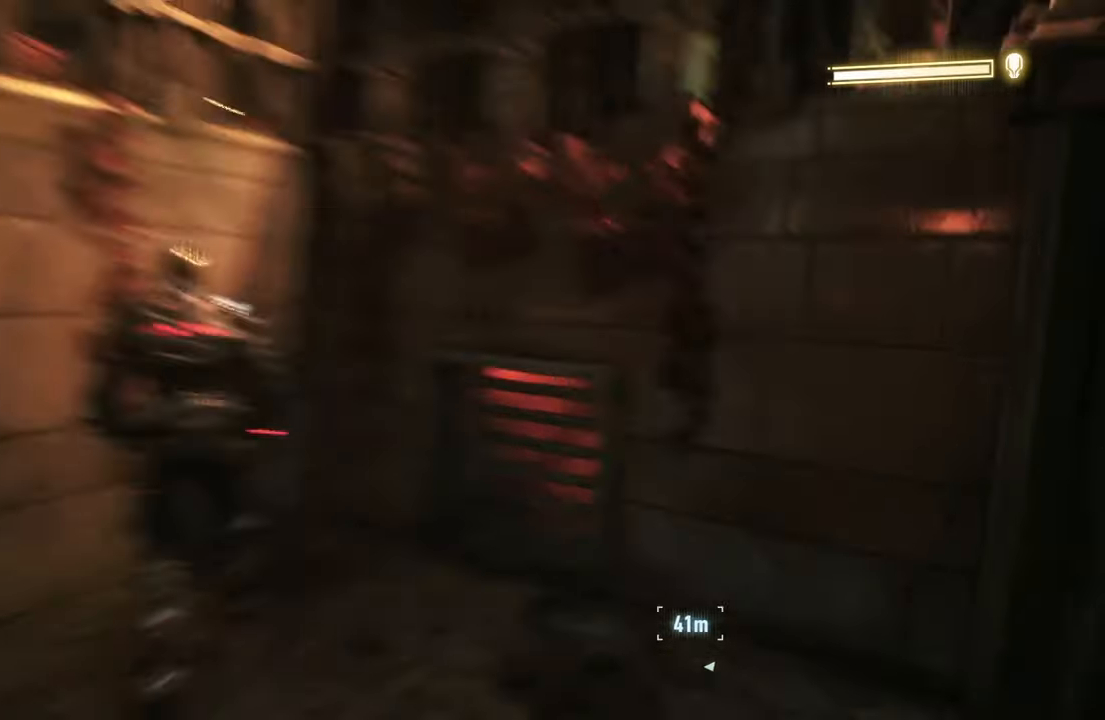
{"buttons": [], "left_stick": "center", "events": [[417, "A", "up"], [467, "left_stick", "center"]]}
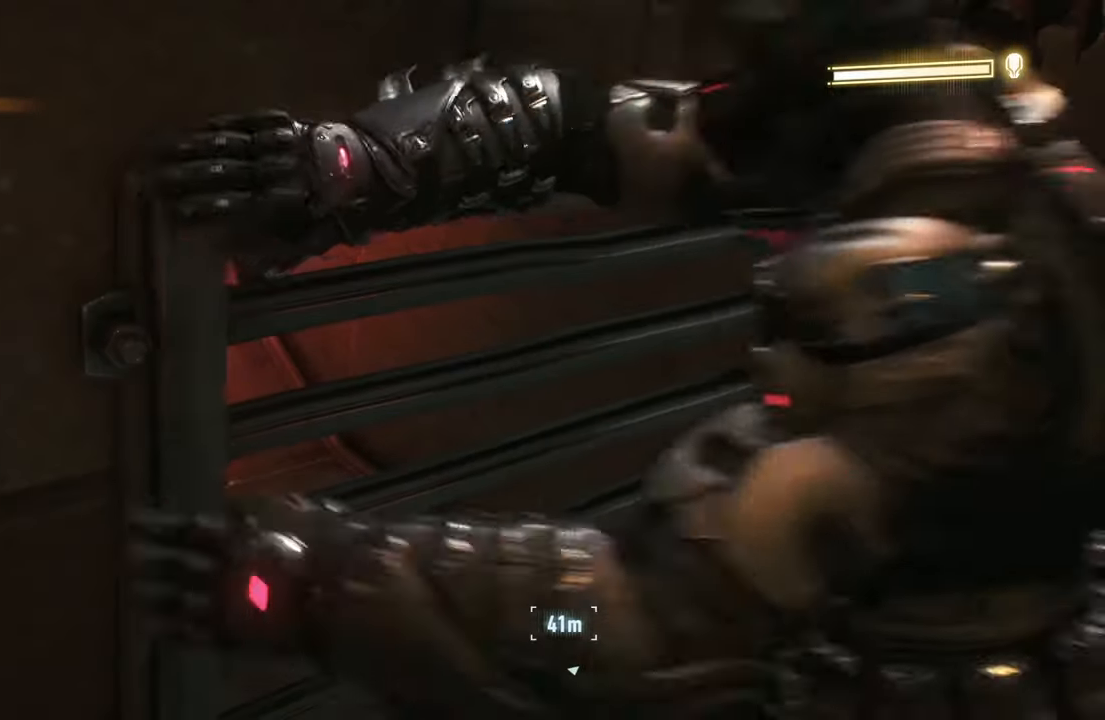
{"buttons": [], "left_stick": "center", "events": [[350, "A", "down"], [467, "A", "up"]]}
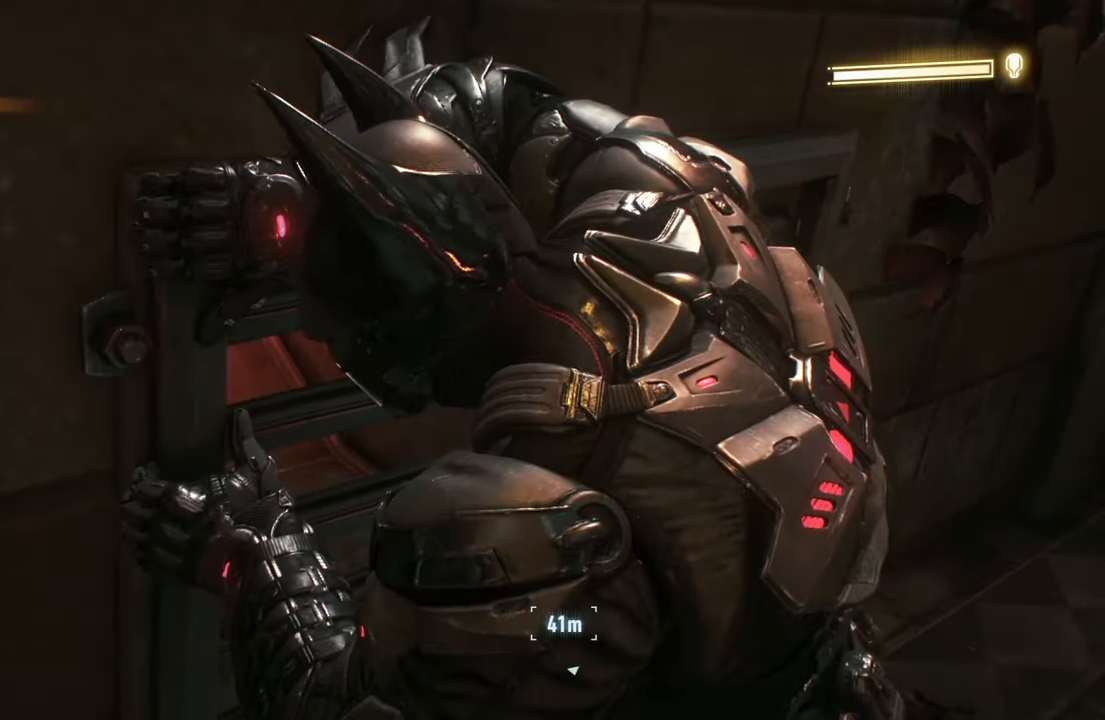
{"buttons": [], "left_stick": "center", "events": [[283, "B", "down"], [383, "B", "up"]]}
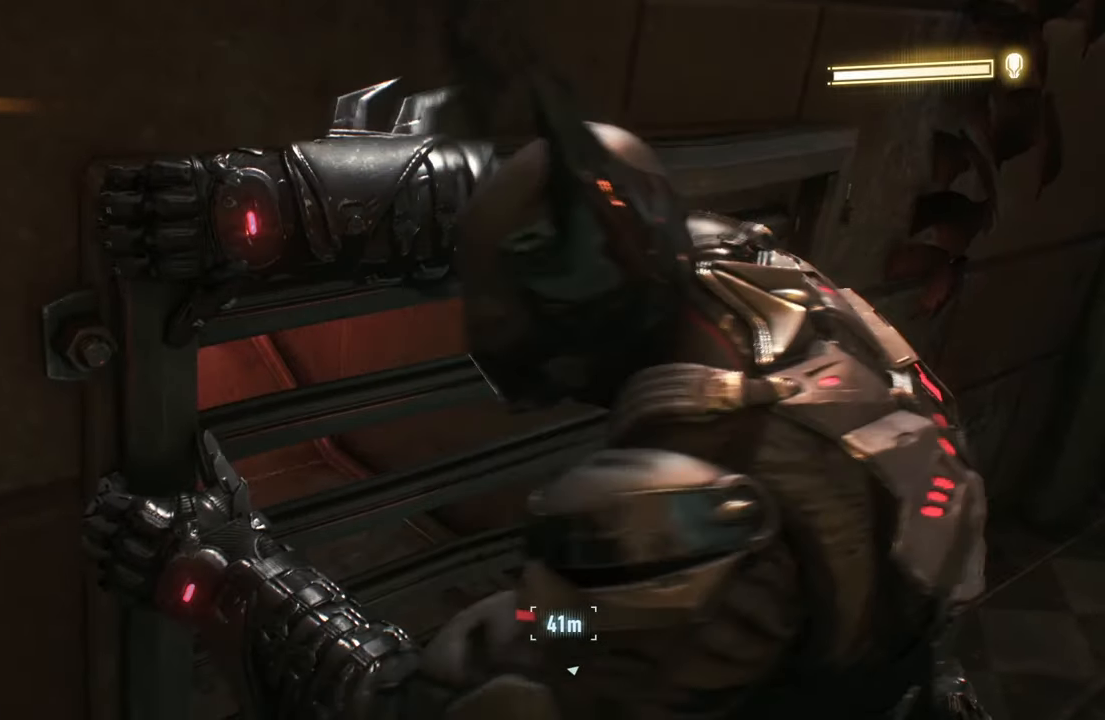
{"buttons": [], "left_stick": "down-left", "events": [[83, "left_stick", "down-left"]]}
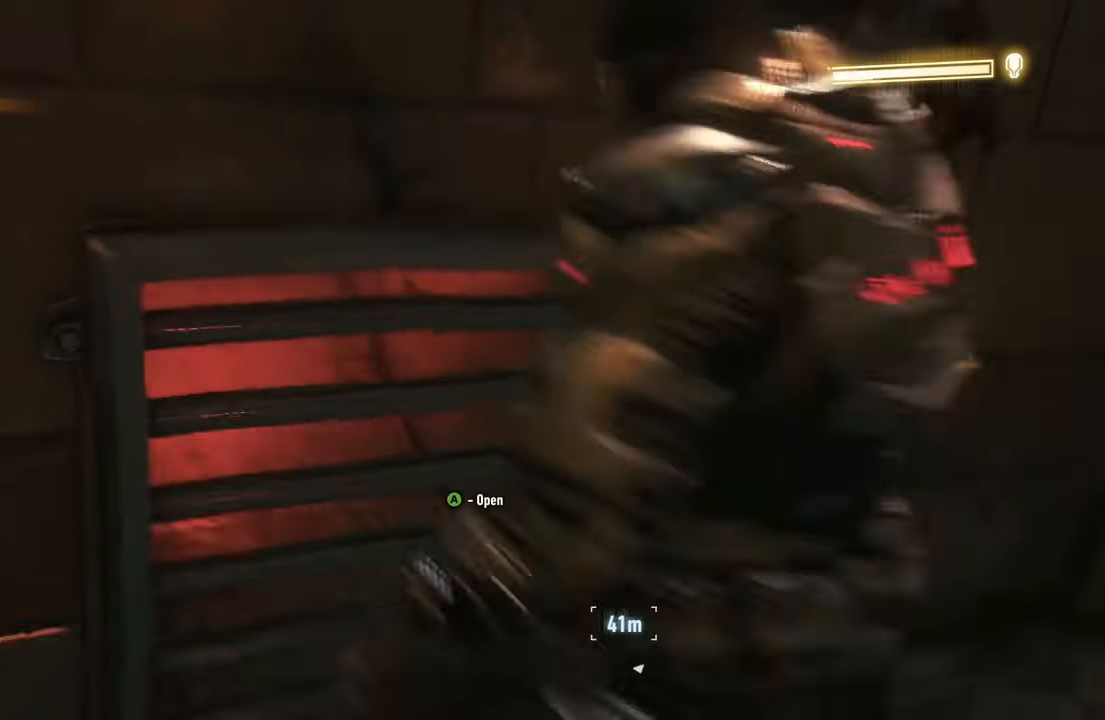
{"buttons": [], "left_stick": "up-left", "events": [[350, "left_stick", "up-left"]]}
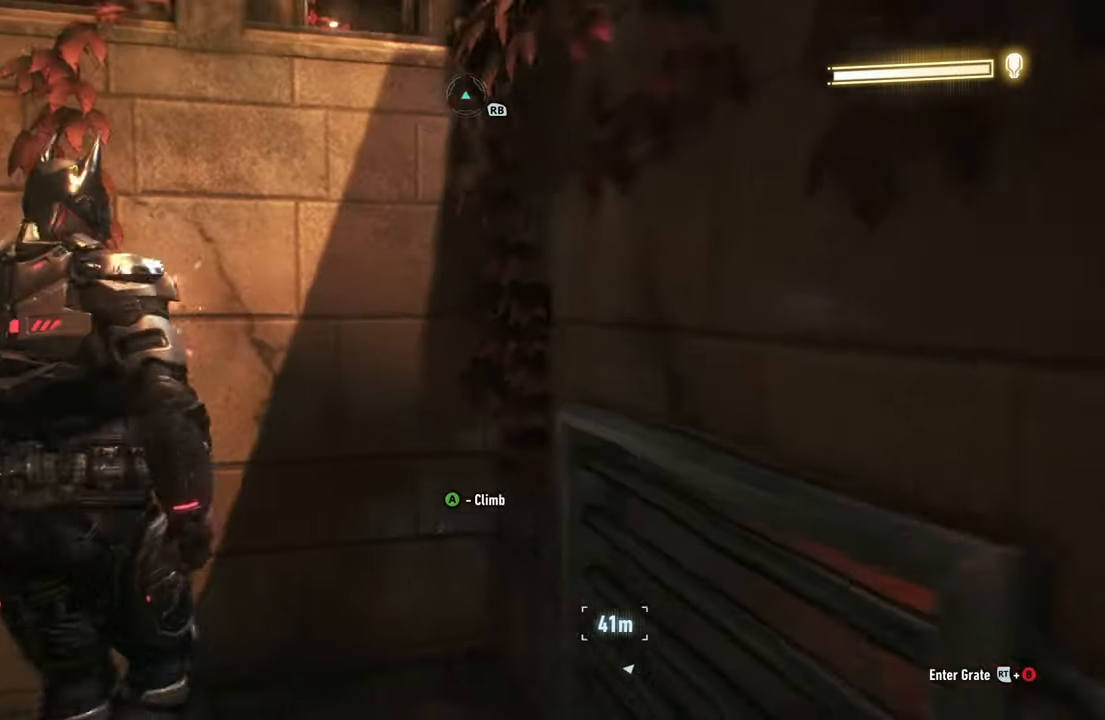
{"buttons": ["A"], "left_stick": "up", "events": [[67, "left_stick", "up"], [133, "A", "down"]]}
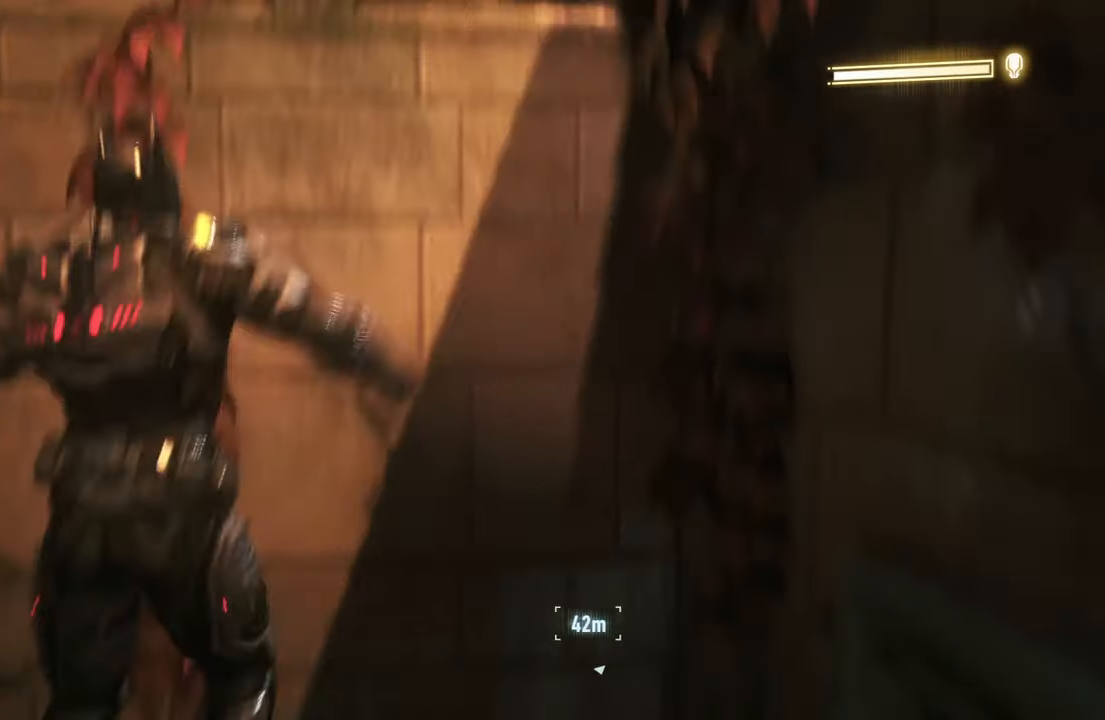
{"buttons": ["R2"], "left_stick": "up", "events": [[17, "A", "up"], [400, "R2", "down"]]}
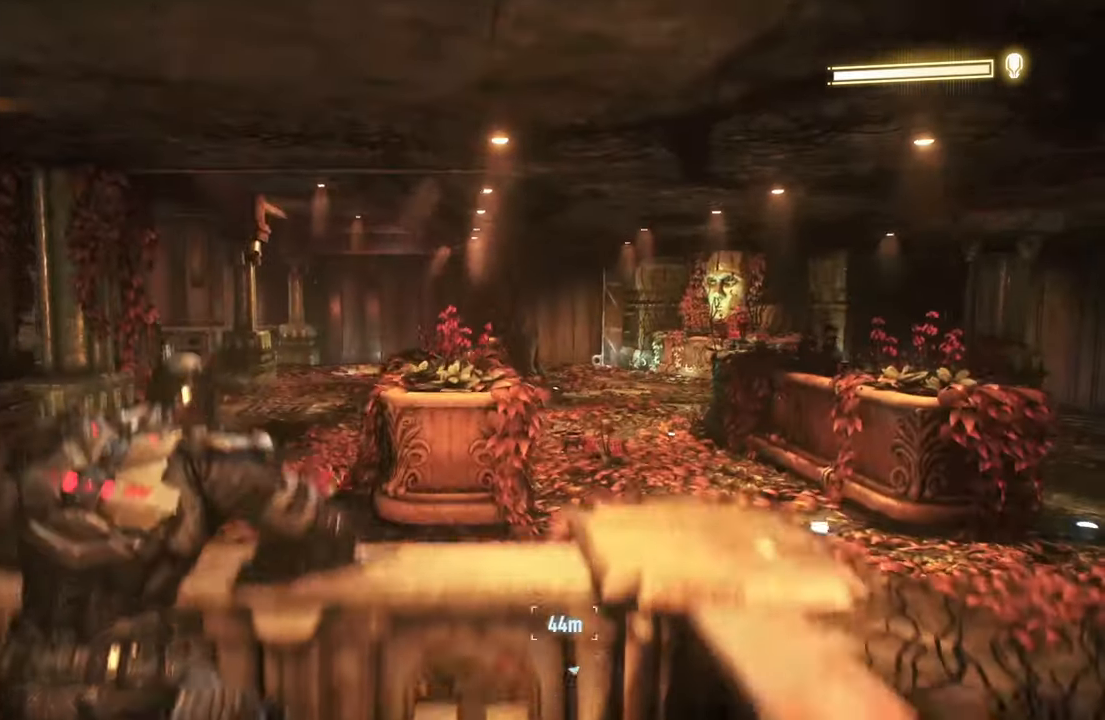
{"buttons": ["R2"], "left_stick": "up", "events": []}
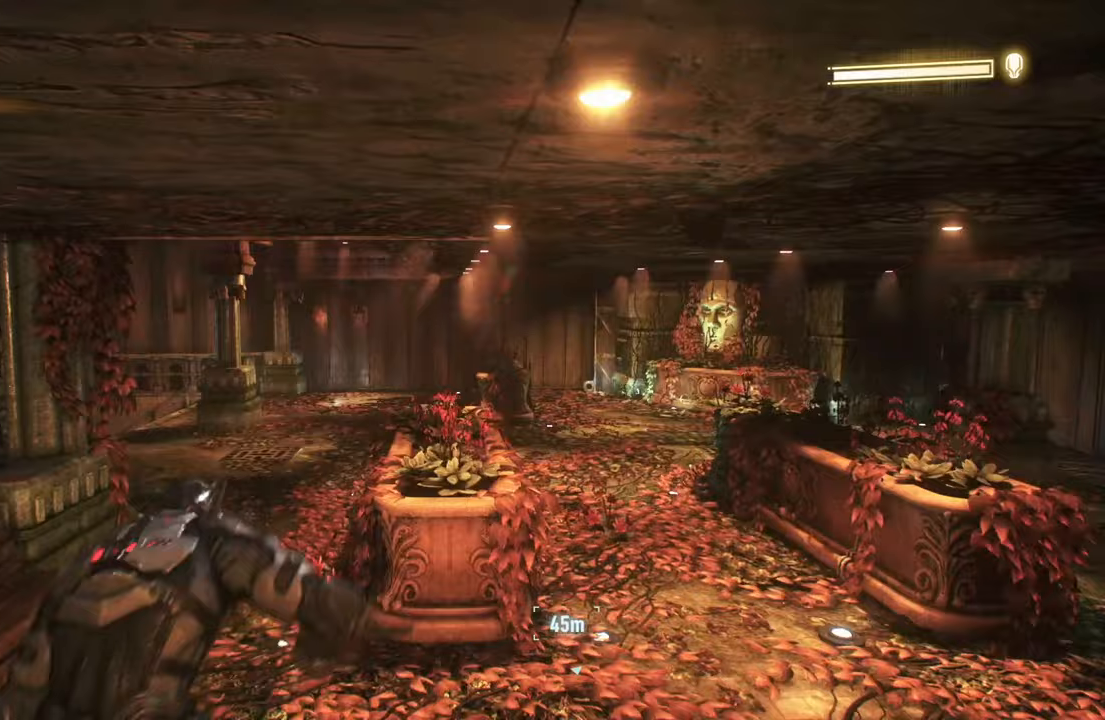
{"buttons": ["R2"], "left_stick": "up-right", "events": [[50, "DPAD_UP", "down"], [183, "DPAD_UP", "up"], [183, "left_stick", "up-right"]]}
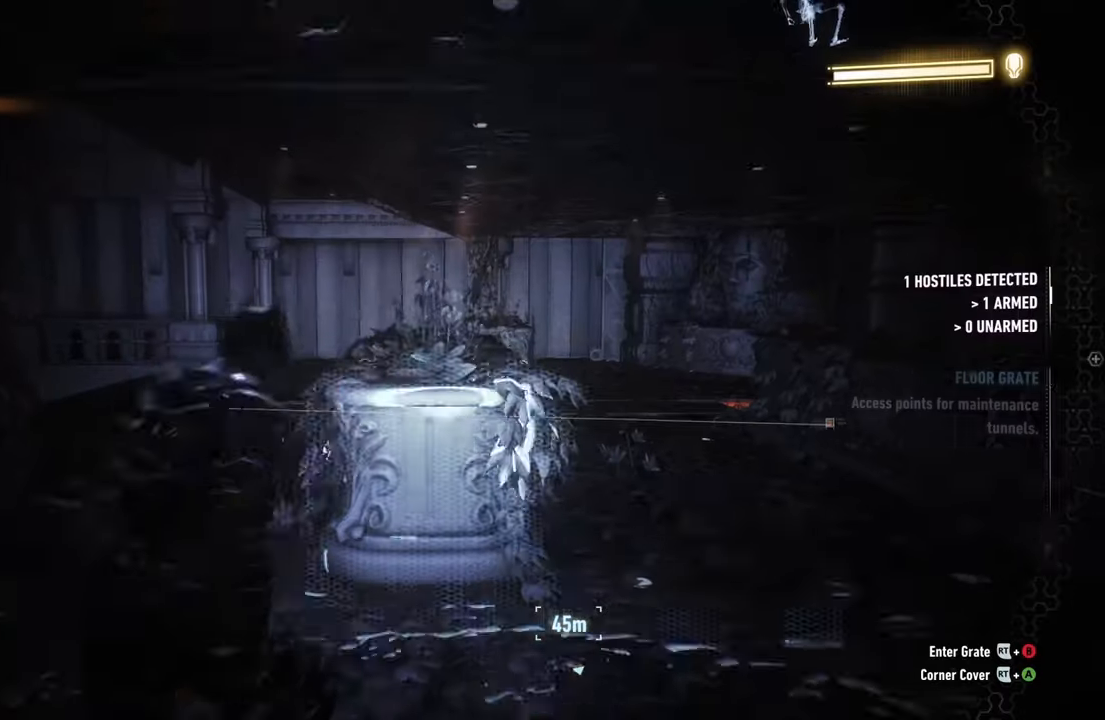
{"buttons": ["R2"], "left_stick": "up-right", "events": []}
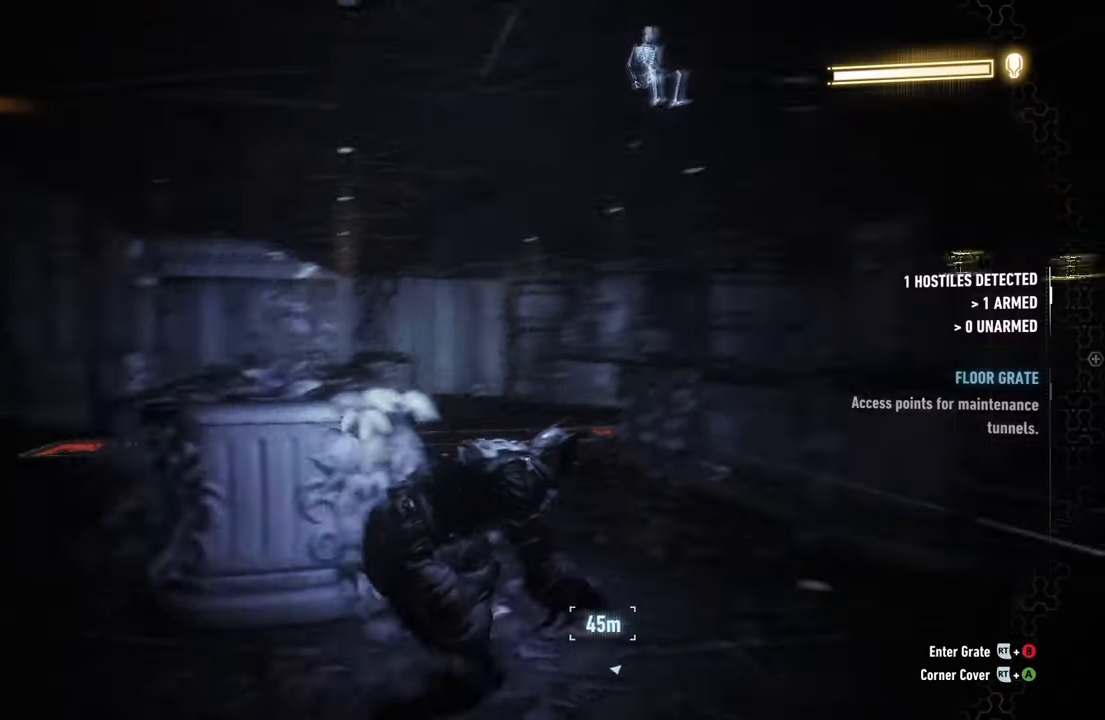
{"buttons": ["R2"], "left_stick": "up-left", "events": [[150, "left_stick", "up"], [300, "left_stick", "up-left"]]}
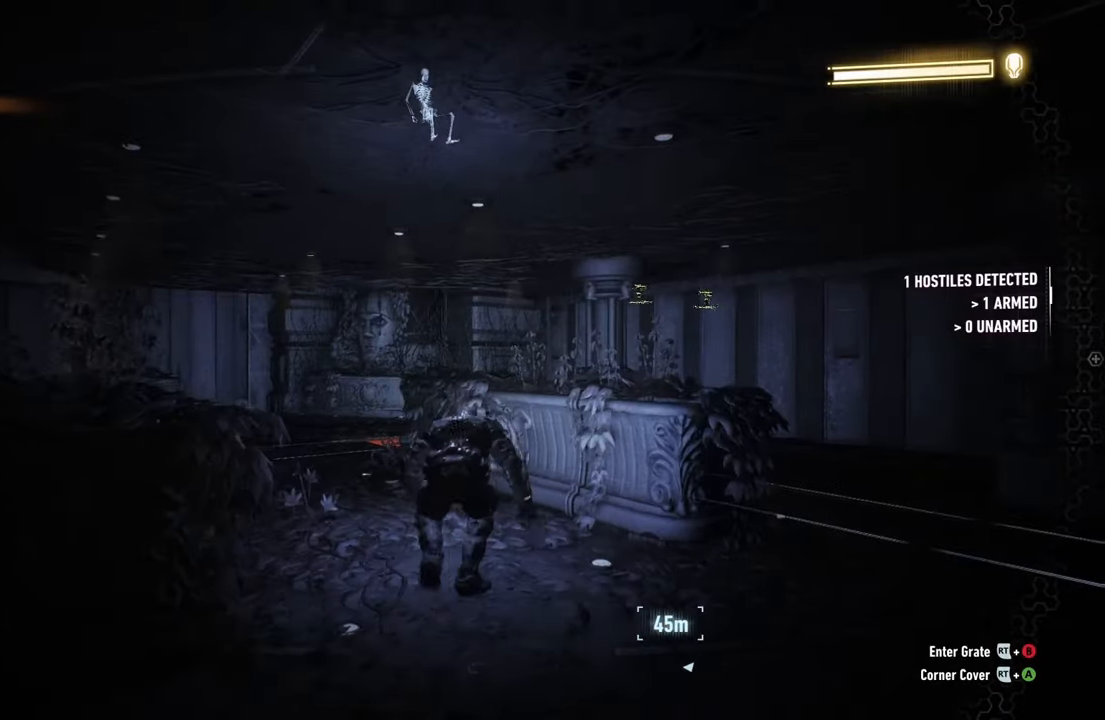
{"buttons": ["R2"], "left_stick": "up-left", "events": []}
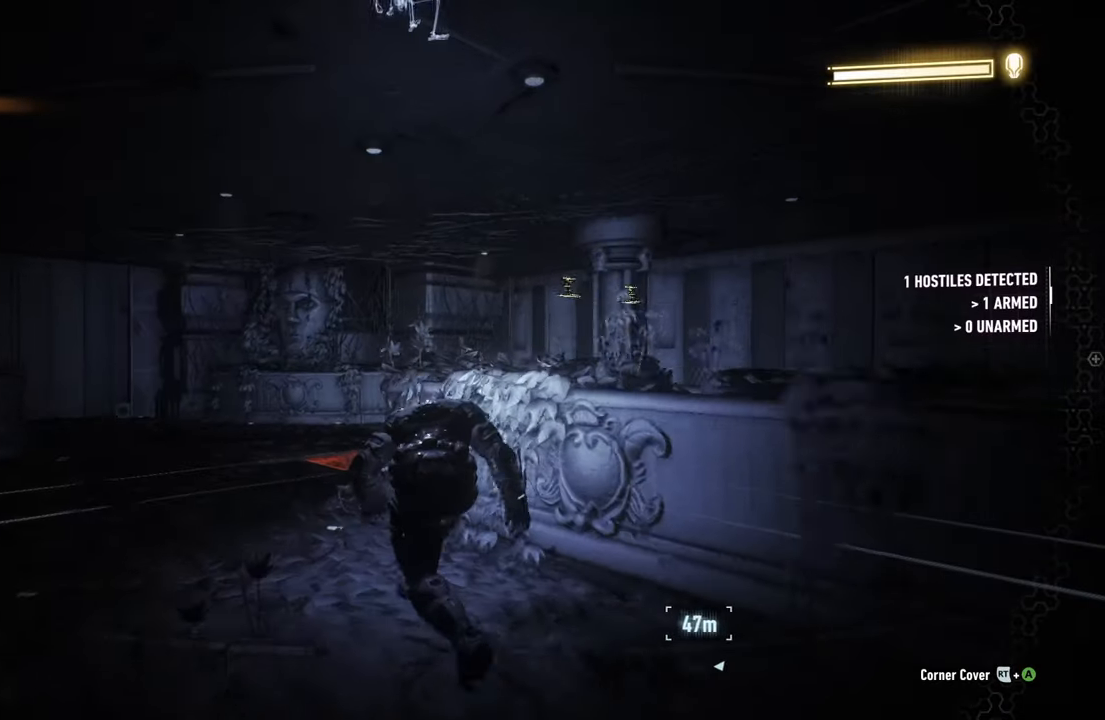
{"buttons": ["R2"], "left_stick": "left", "events": [[350, "left_stick", "left"]]}
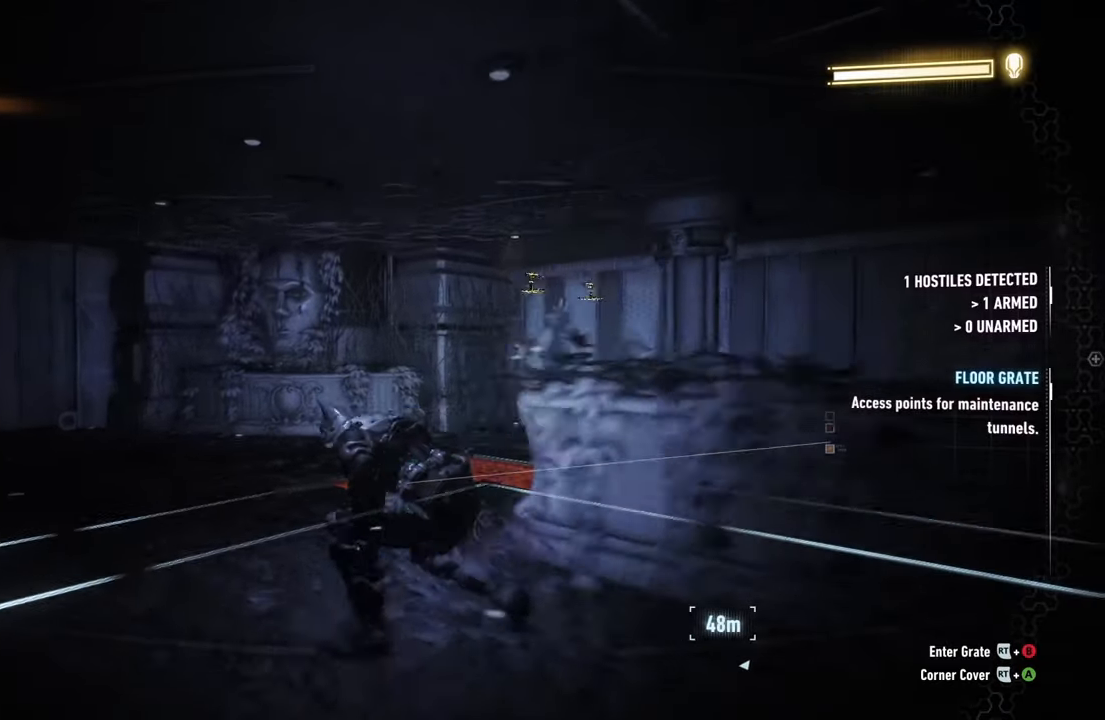
{"buttons": ["R2"], "left_stick": "up-left", "events": [[433, "left_stick", "up-left"]]}